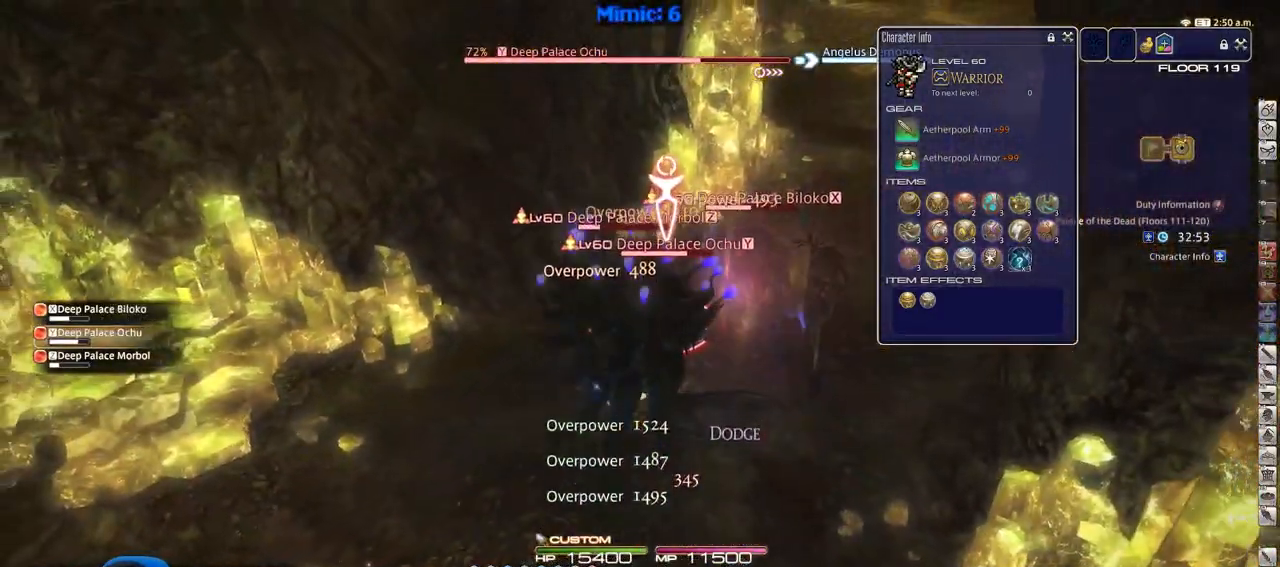
Gameplay with keyboard; each line is a JSON object with the keys held at the frame after it. "events" lists presses ("down") and releases ("up") of ".", "/", "0", "1", "2", "3", "4", "5", "6", "7", "8", "9", "a", "alt_l", "alt_r", "b", "backslash", "backspace", "c", "caps_lock", "comma", "ctrl_l", "ctrl_r", "d", "down", "e", "equals", "escape", "f", "f1", "f10", "f11", "f12", "f2", "f3", "f4", "f5", "f6", "f7", "f8", "f9", "g", "h", "i", "j", "k", "l", "lbracket", "left", "m", "minus", "n", "o", "p", "q", "quote", "r", "rbracket", "return", "right", "s", "semicolon", "shift_l", "shift_r", "space", "super", "t", "tab", "tilde", "u", "up", "v", "w", "x", "y" and "z" between this image and that frame as [ms after this image, input, new state], when the widget could be followed in between. No other keys are recorded. Mouse input is not recorded.
{"keys": ["d", "p", "w"], "events": [[150, "5", "down"], [250, "5", "up"], [300, "shift_r", "up"], [383, "p", "down"], [483, "d", "down"], [483, "w", "down"]]}
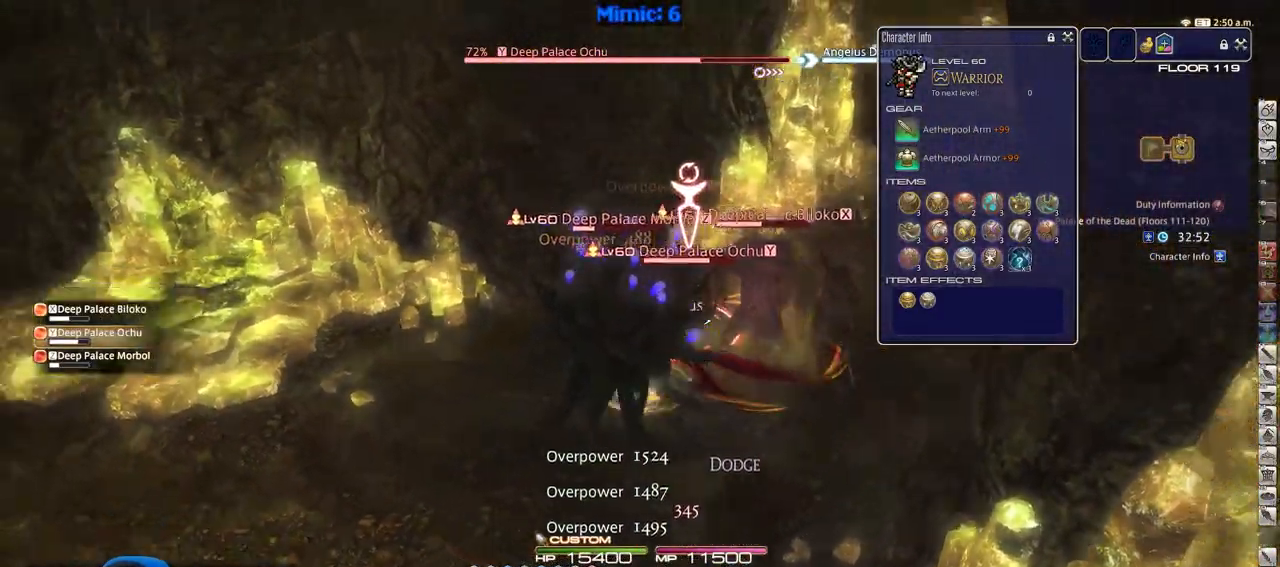
{"keys": ["shift_r", "w"], "events": [[67, "space", "down"], [167, "space", "up"], [267, "d", "up"], [501, "p", "up"], [501, "shift_r", "down"]]}
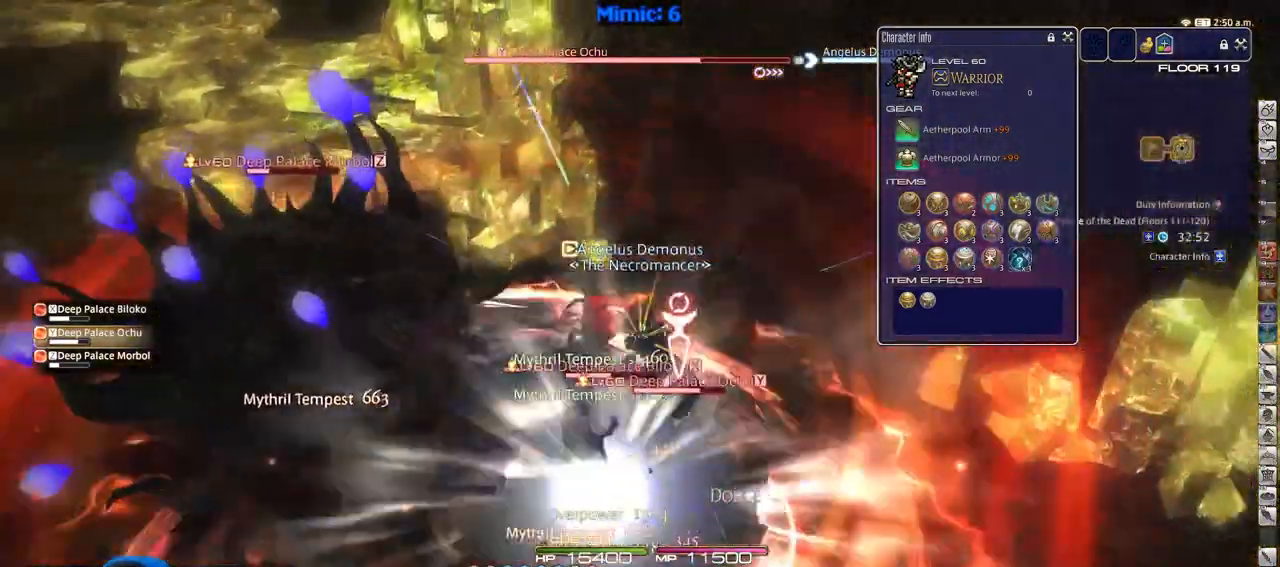
{"keys": ["a", "p"], "events": [[183, "3", "down"], [233, "p", "down"], [283, "shift_r", "up"], [317, "3", "up"], [317, "a", "down"], [417, "w", "up"]]}
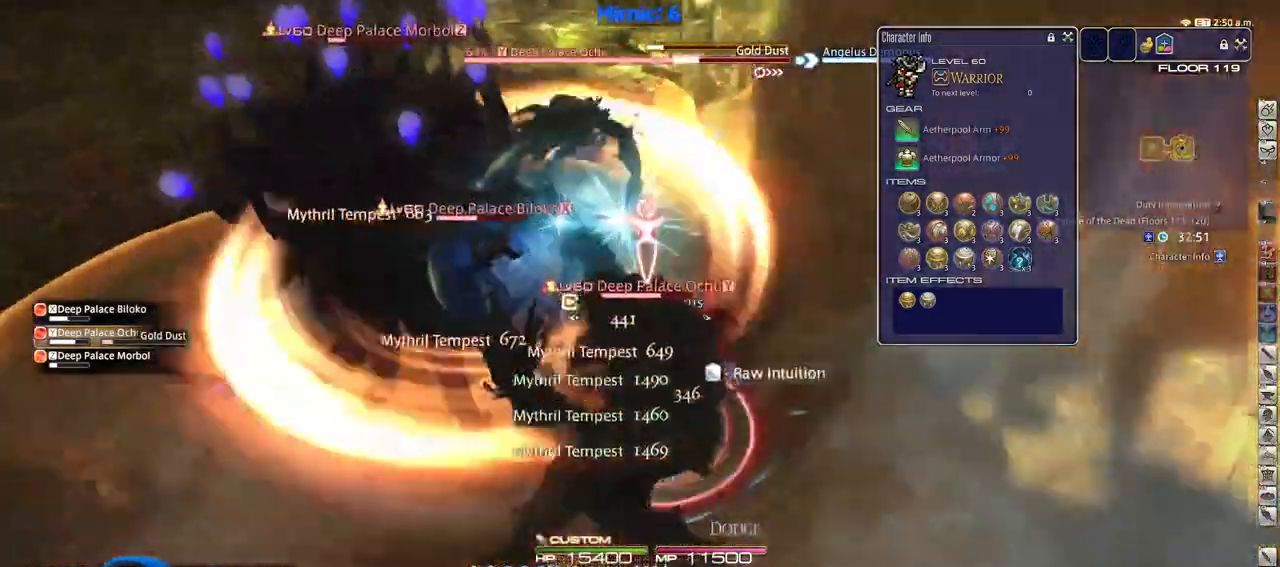
{"keys": ["a", "d", "s"], "events": [[67, "d", "down"], [67, "s", "down"], [100, "a", "up"], [484, "a", "down"], [484, "p", "up"]]}
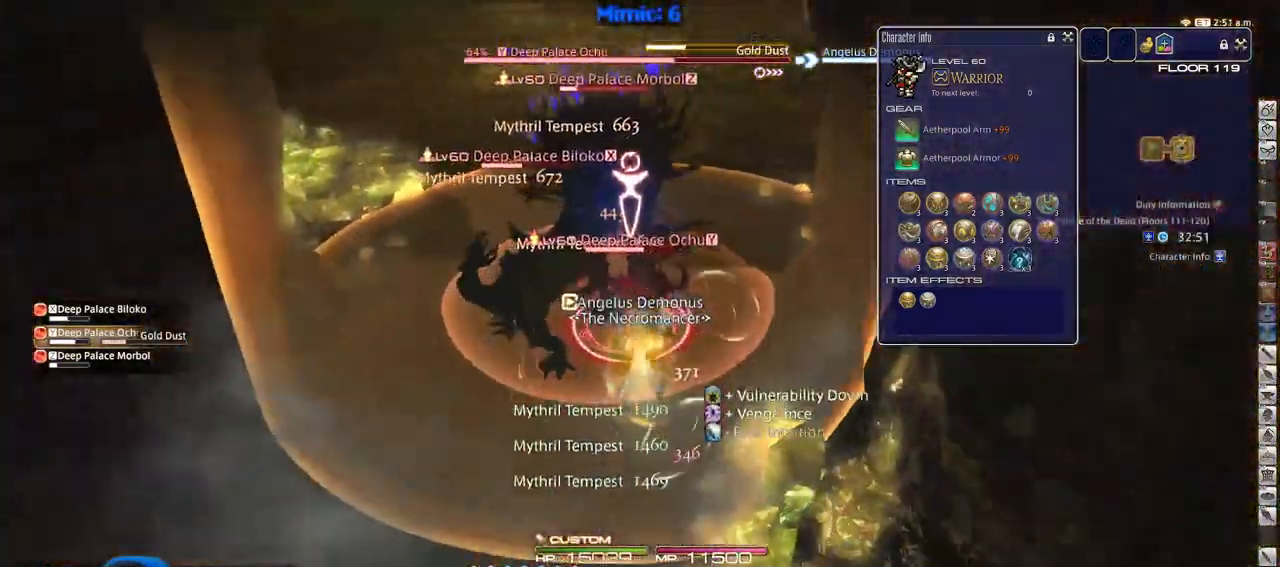
{"keys": ["a", "shift_r"], "events": [[66, "d", "up"], [116, "shift_r", "down"], [216, "a", "up"], [216, "s", "up"], [350, "4", "down"], [450, "4", "up"], [500, "a", "down"]]}
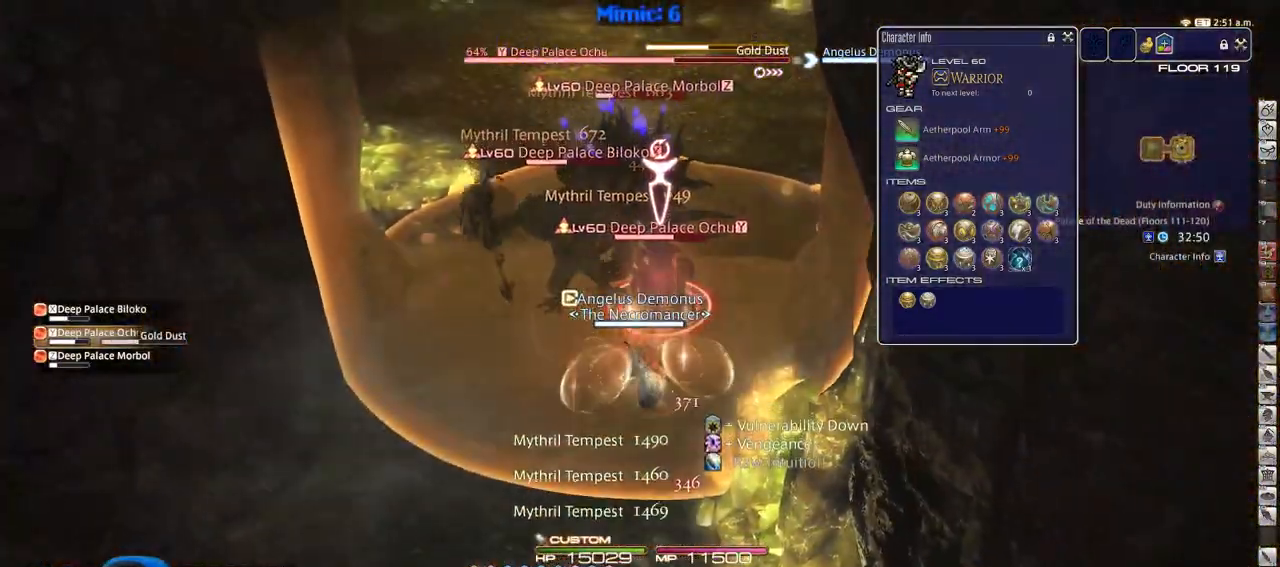
{"keys": ["s"], "events": [[50, "s", "down"], [134, "shift_r", "up"], [184, "a", "up"]]}
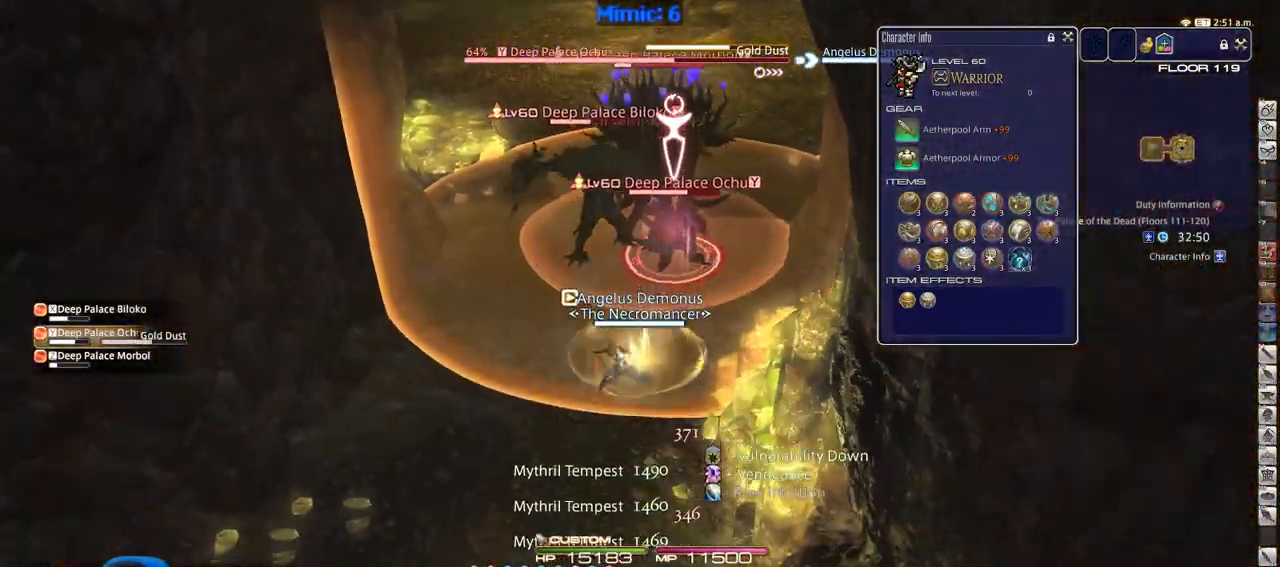
{"keys": ["a", "s"], "events": [[483, "a", "down"]]}
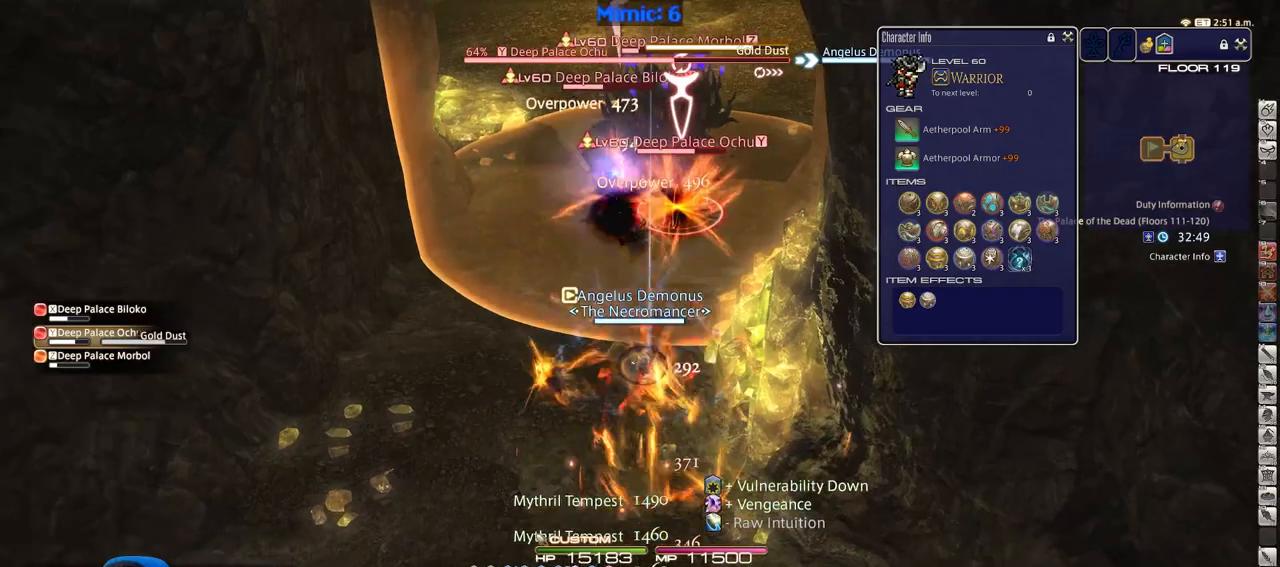
{"keys": ["a", "return"], "events": [[217, "s", "up"], [350, "return", "down"], [451, "return", "up"], [501, "return", "down"]]}
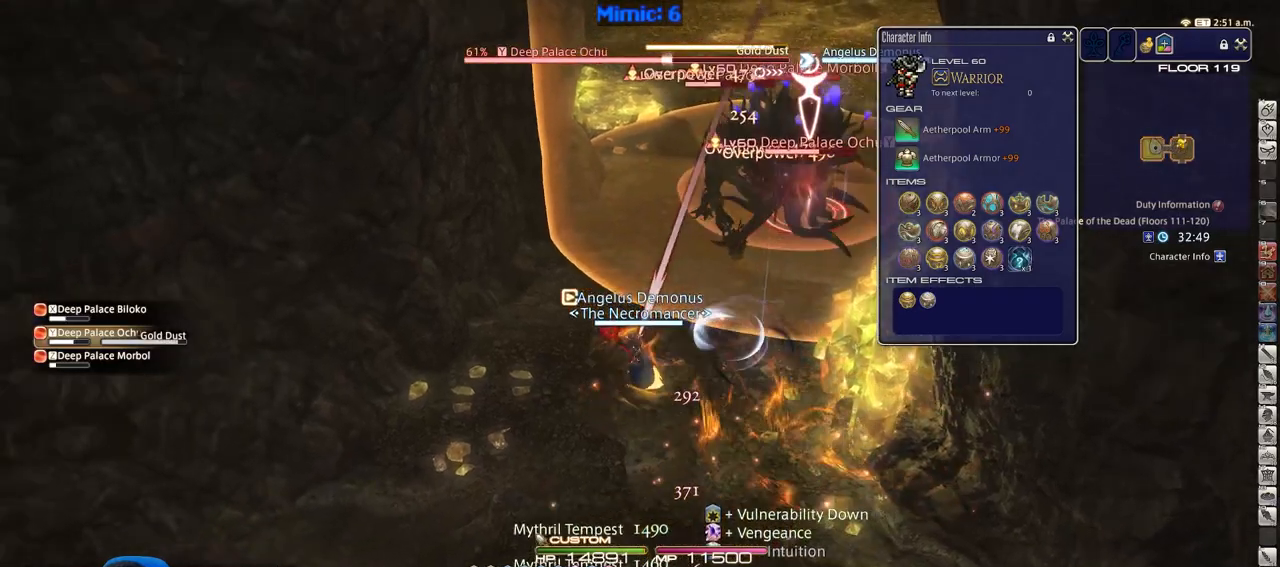
{"keys": ["d", "w"], "events": [[50, "w", "down"], [83, "return", "up"], [467, "a", "up"], [467, "d", "down"]]}
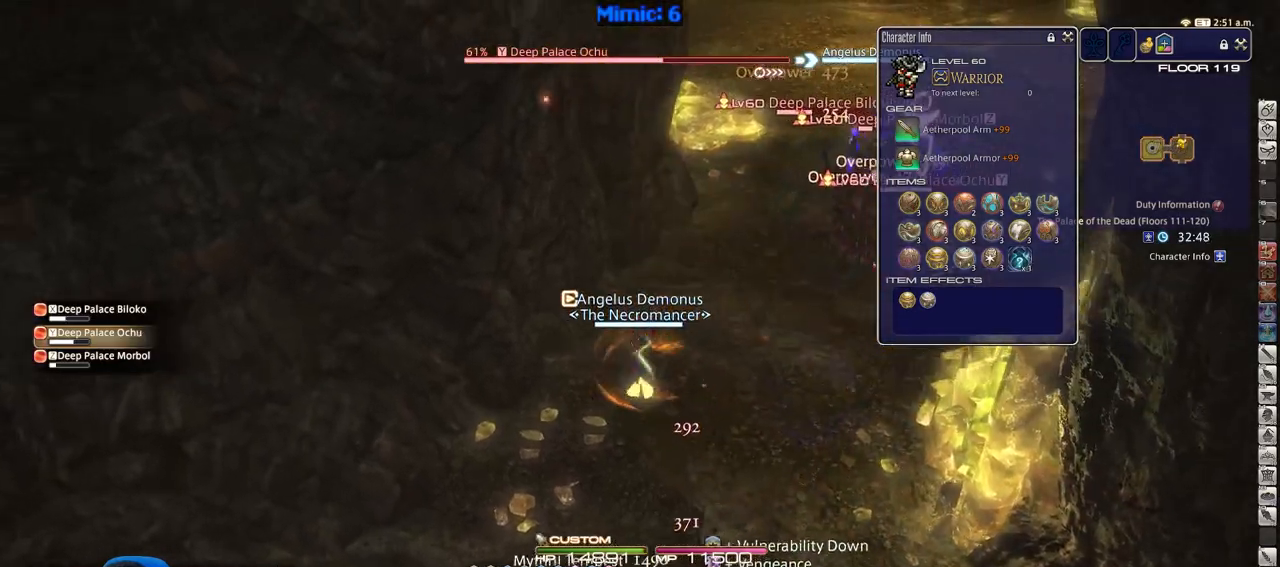
{"keys": ["shift_r", "w"], "events": [[150, "rbracket", "down"], [150, "space", "down"], [250, "rbracket", "up"], [250, "space", "up"], [300, "d", "up"], [434, "shift_r", "down"]]}
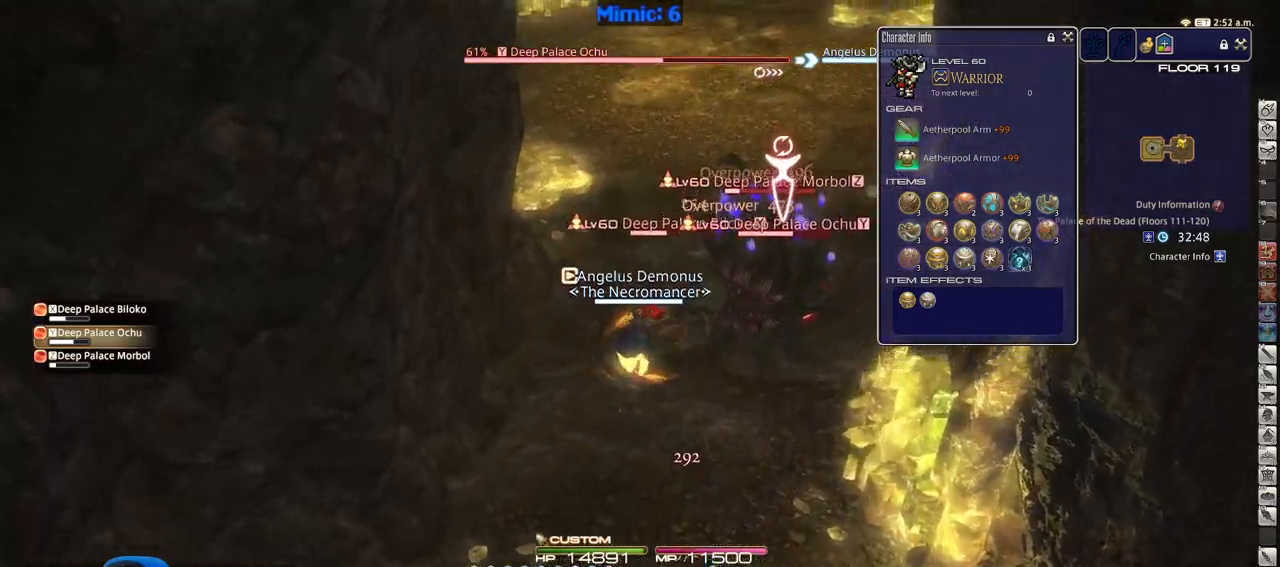
{"keys": ["5", "shift_r", "w"], "events": [[450, "5", "down"]]}
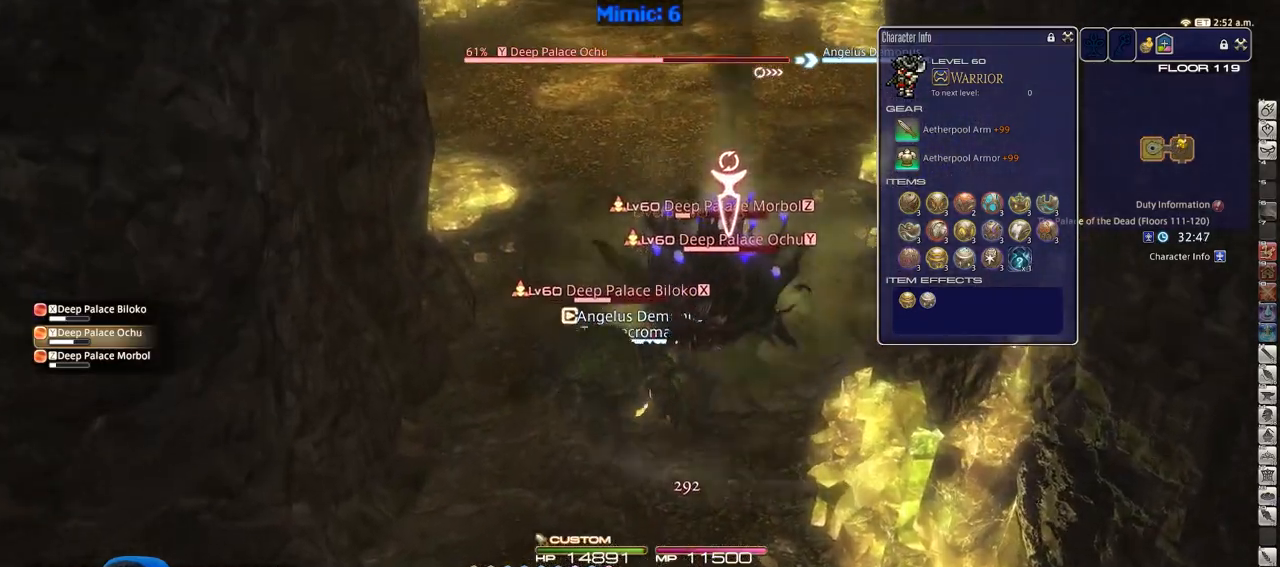
{"keys": ["d"], "events": [[50, "5", "up"], [184, "shift_r", "up"], [234, "d", "down"], [467, "w", "up"]]}
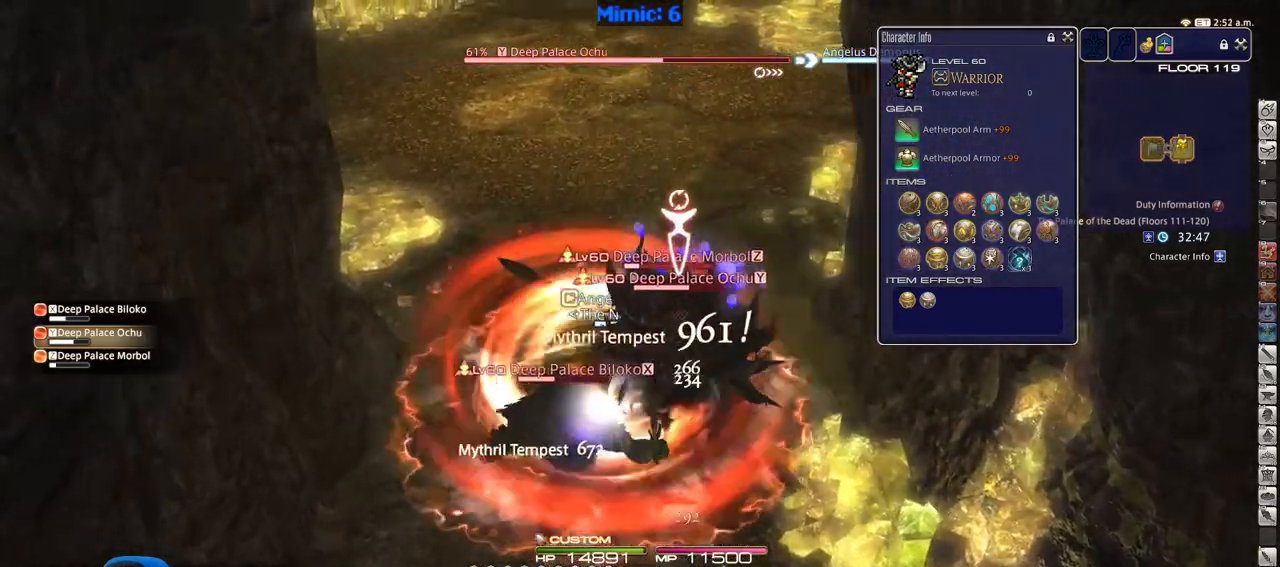
{"keys": ["s"], "events": [[100, "d", "up"], [100, "s", "down"], [150, "a", "down"], [433, "a", "up"]]}
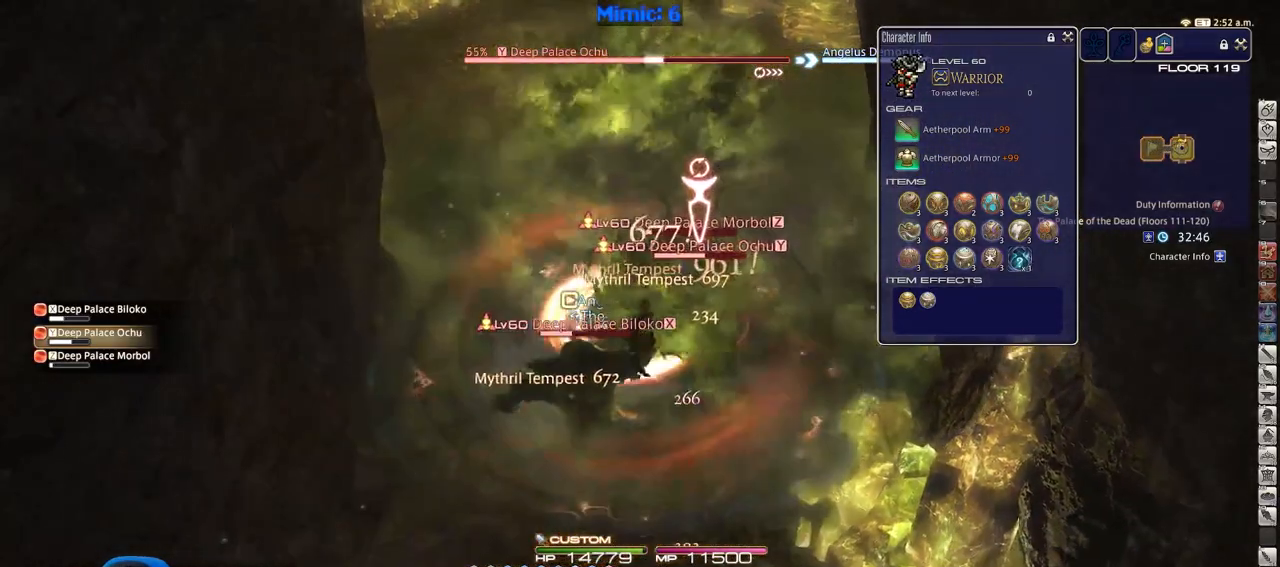
{"keys": ["s"], "events": []}
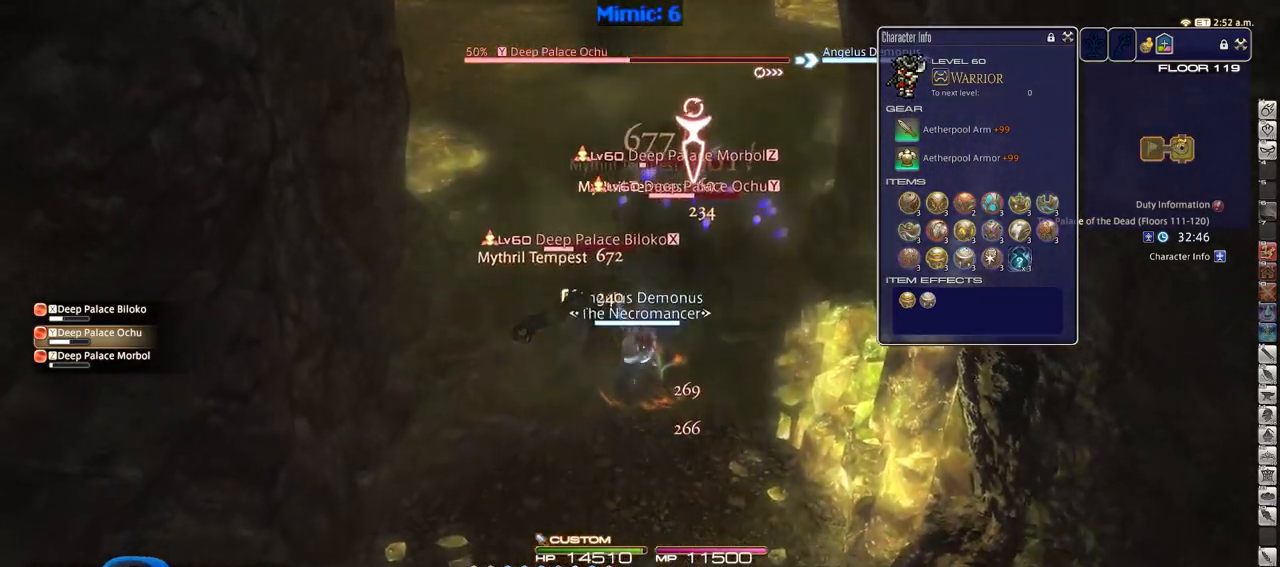
{"keys": ["a", "w"], "events": [[133, "a", "down"], [183, "rbracket", "down"], [317, "rbracket", "up"], [317, "s", "up"], [417, "w", "down"]]}
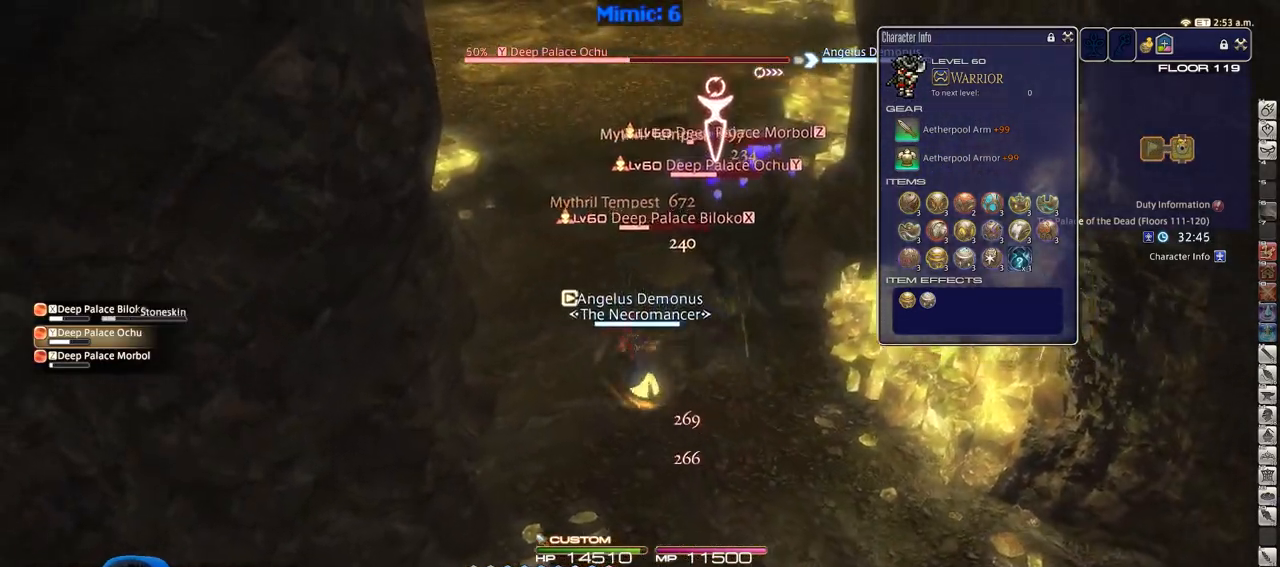
{"keys": ["4", "shift_r"], "events": [[17, "a", "up"], [100, "shift_r", "down"], [150, "w", "up"], [284, "4", "down"], [334, "4", "up"], [434, "4", "down"]]}
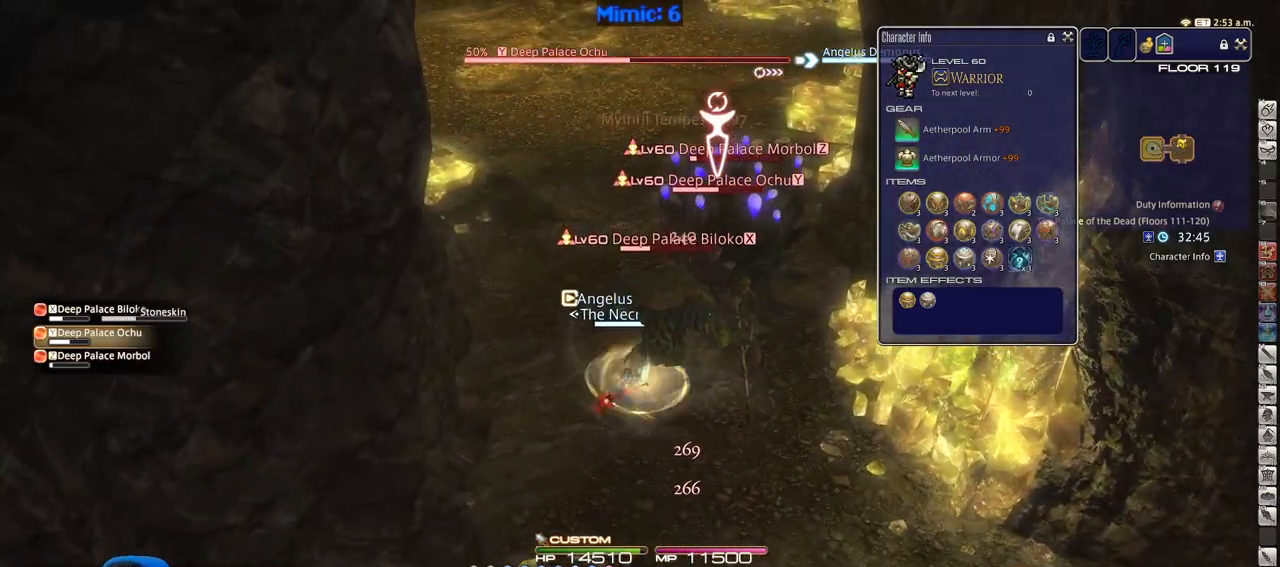
{"keys": ["d"], "events": [[116, "4", "up"], [116, "shift_r", "up"], [216, "s", "down"], [300, "d", "down"], [350, "s", "up"]]}
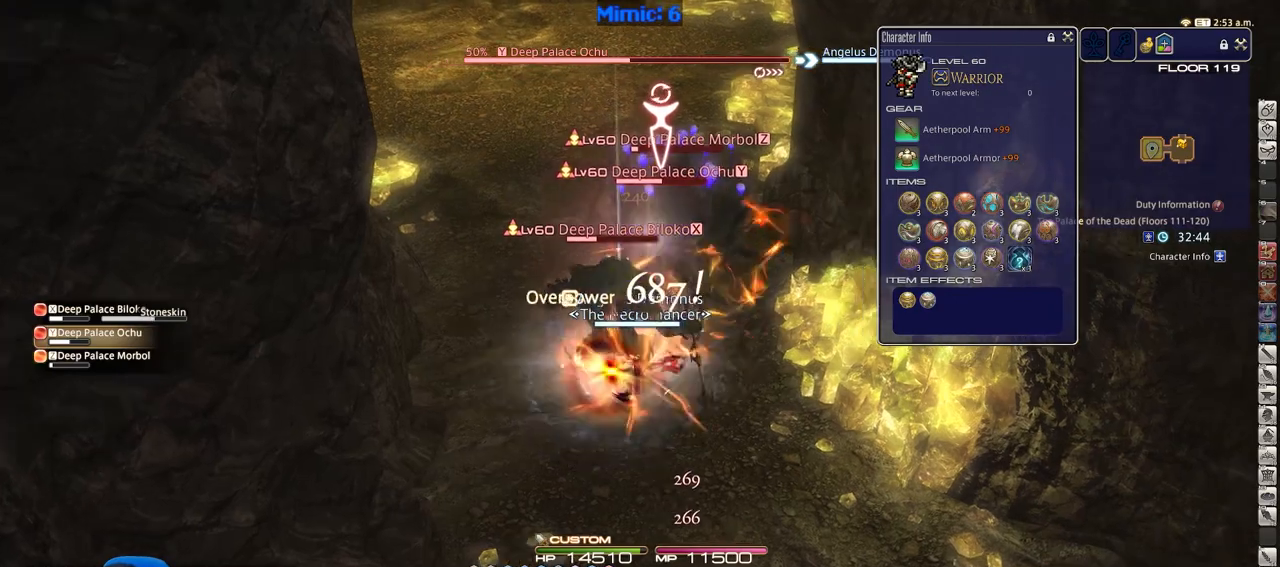
{"keys": ["a"], "events": [[217, "d", "up"], [501, "a", "down"]]}
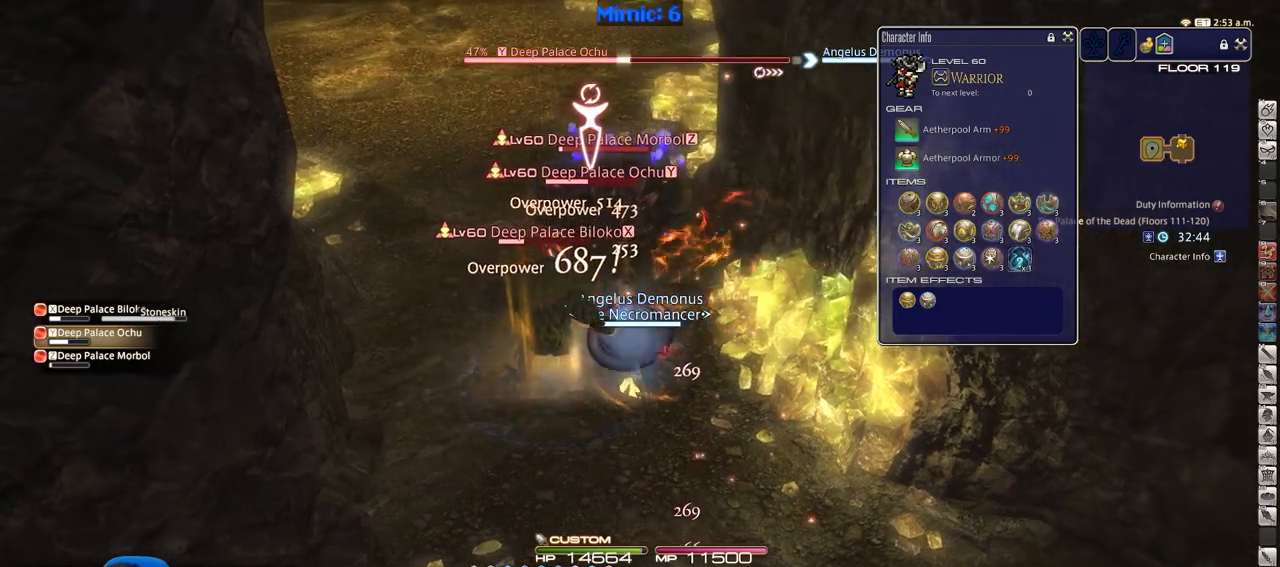
{"keys": ["a"], "events": [[83, "return", "down"], [233, "return", "up"]]}
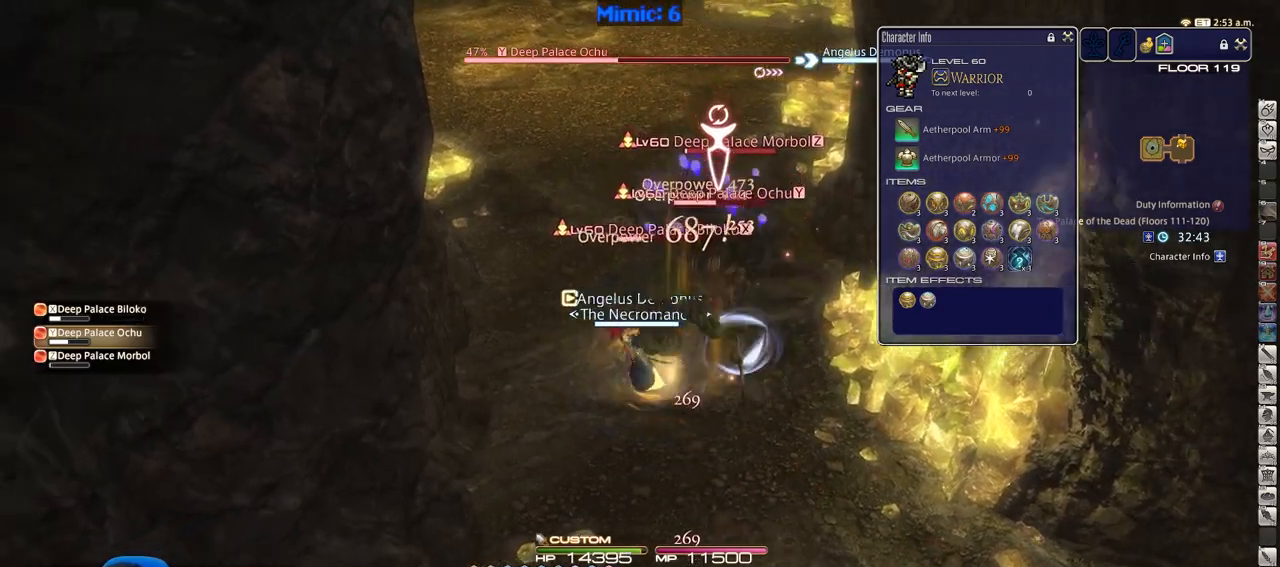
{"keys": ["d"], "events": [[67, "w", "down"], [117, "a", "up"], [167, "d", "down"], [267, "p", "down"], [401, "w", "up"], [451, "p", "up"]]}
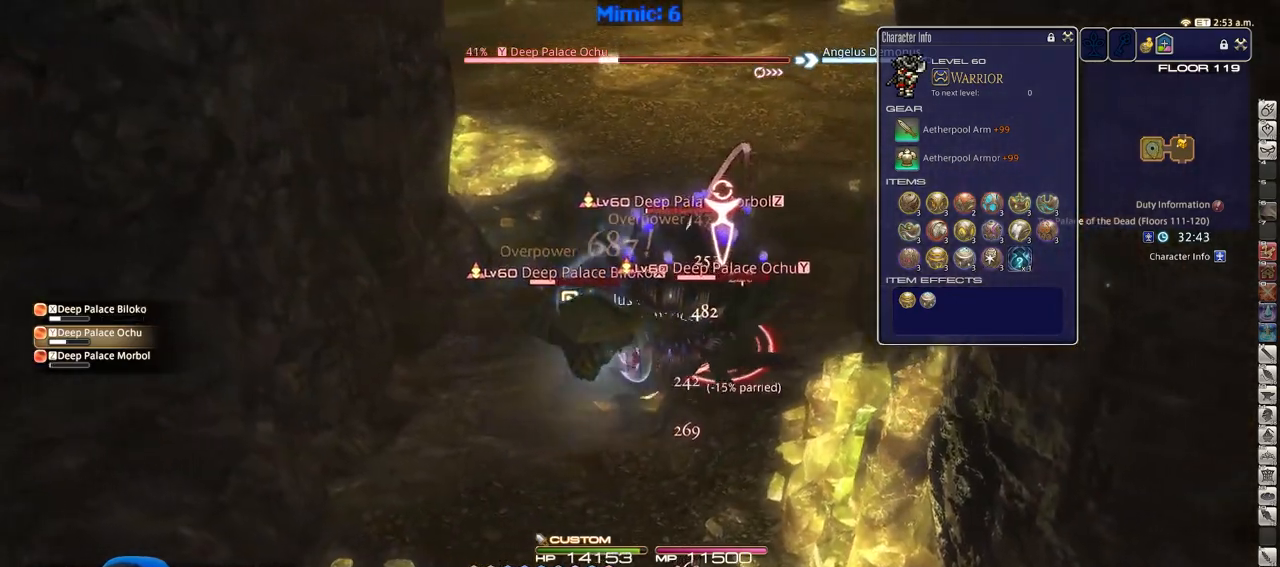
{"keys": ["rbracket"], "events": [[50, "shift_r", "down"], [183, "d", "up"], [317, "5", "down"], [417, "5", "up"], [417, "shift_r", "up"], [467, "rbracket", "down"]]}
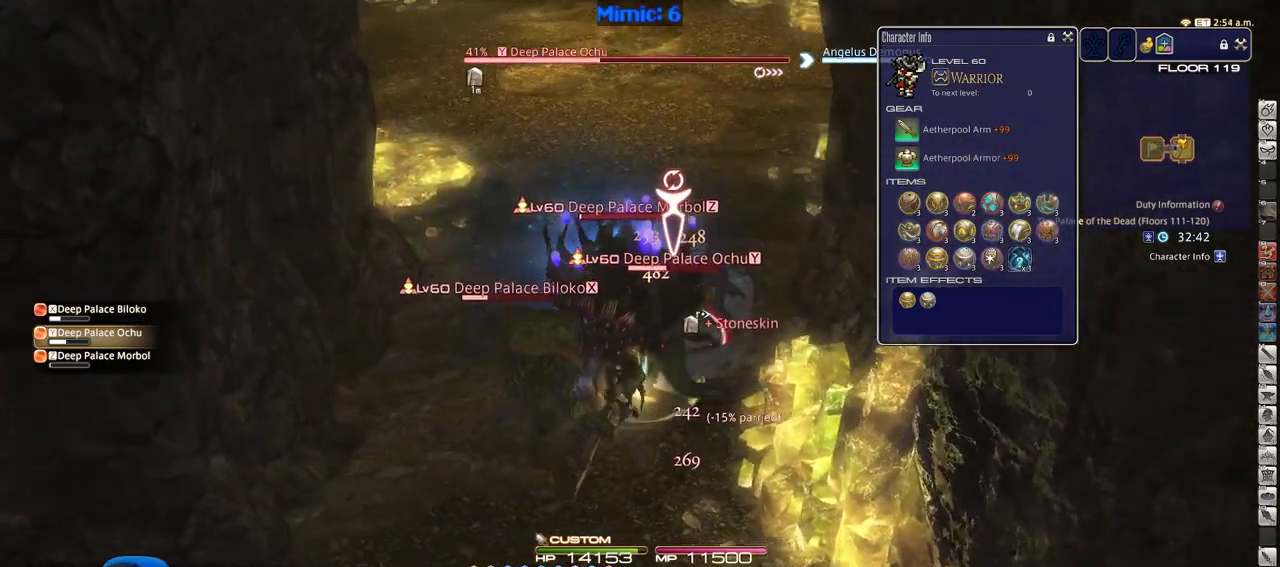
{"keys": ["s"], "events": [[17, "a", "down"], [67, "s", "down"], [151, "rbracket", "up"], [201, "a", "up"]]}
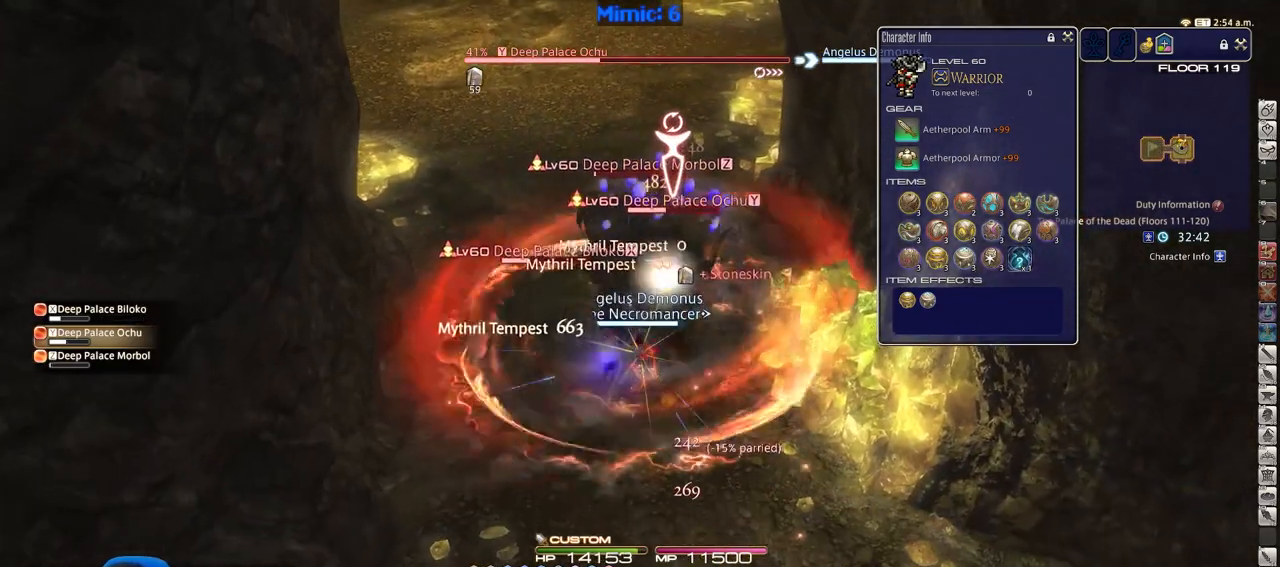
{"keys": ["a", "return", "s"], "events": [[350, "a", "down"], [450, "return", "down"]]}
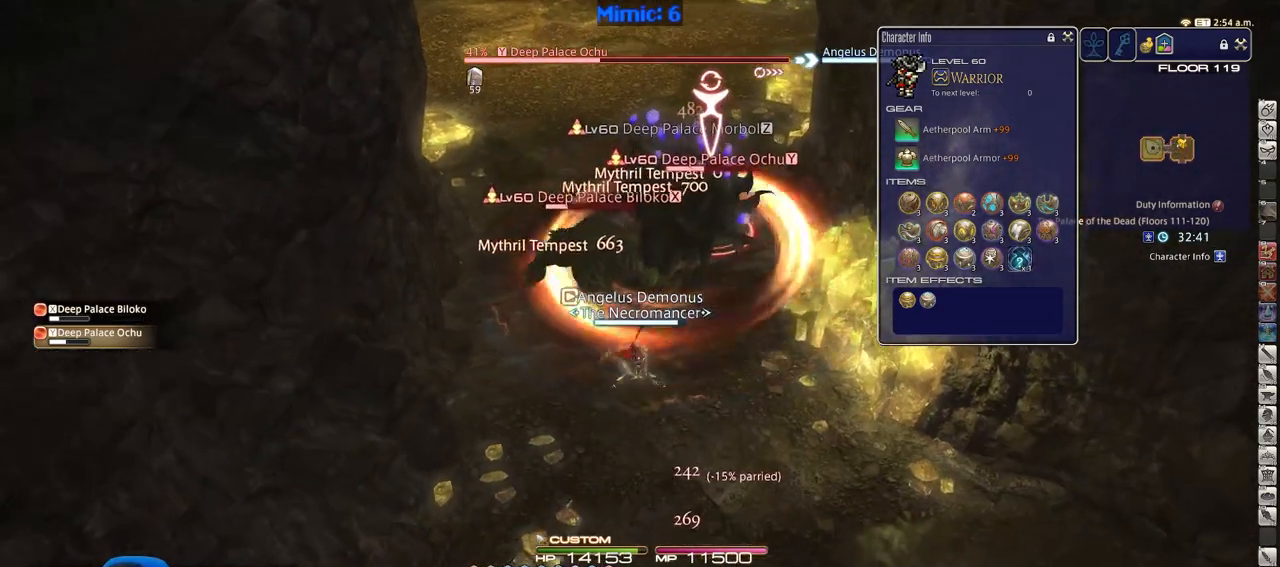
{"keys": ["d"], "events": [[50, "return", "up"], [50, "s", "up"], [234, "w", "down"], [367, "a", "up"], [417, "w", "up"], [468, "d", "down"]]}
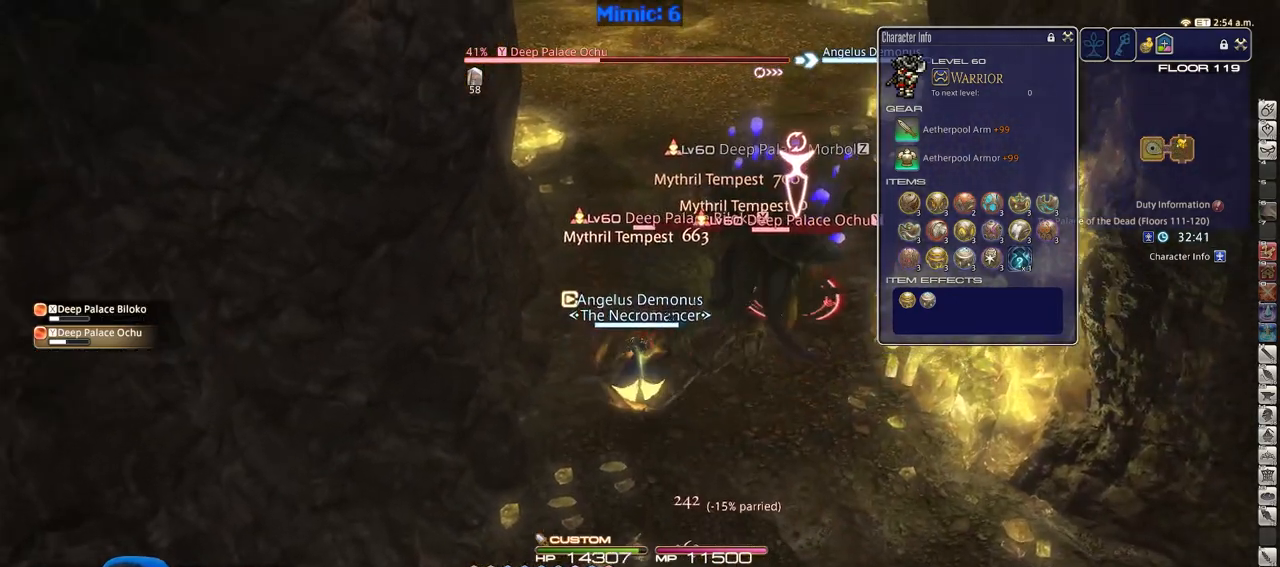
{"keys": ["d"], "events": []}
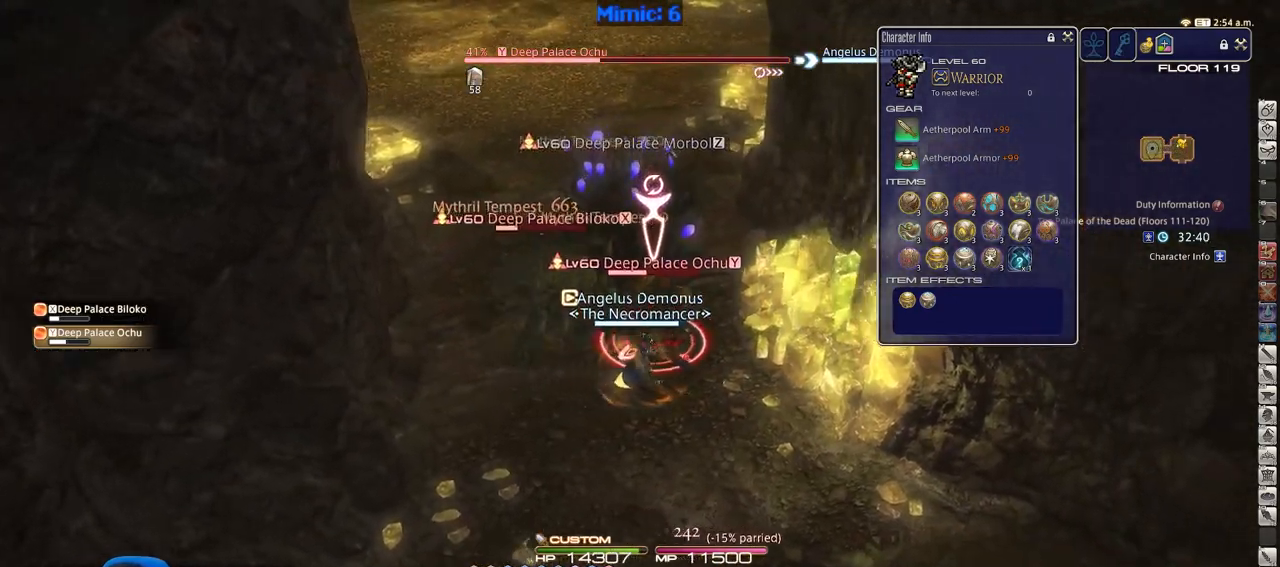
{"keys": [], "events": [[34, "p", "down"], [67, "d", "up"], [67, "p", "up"], [401, "1", "down"], [501, "1", "up"]]}
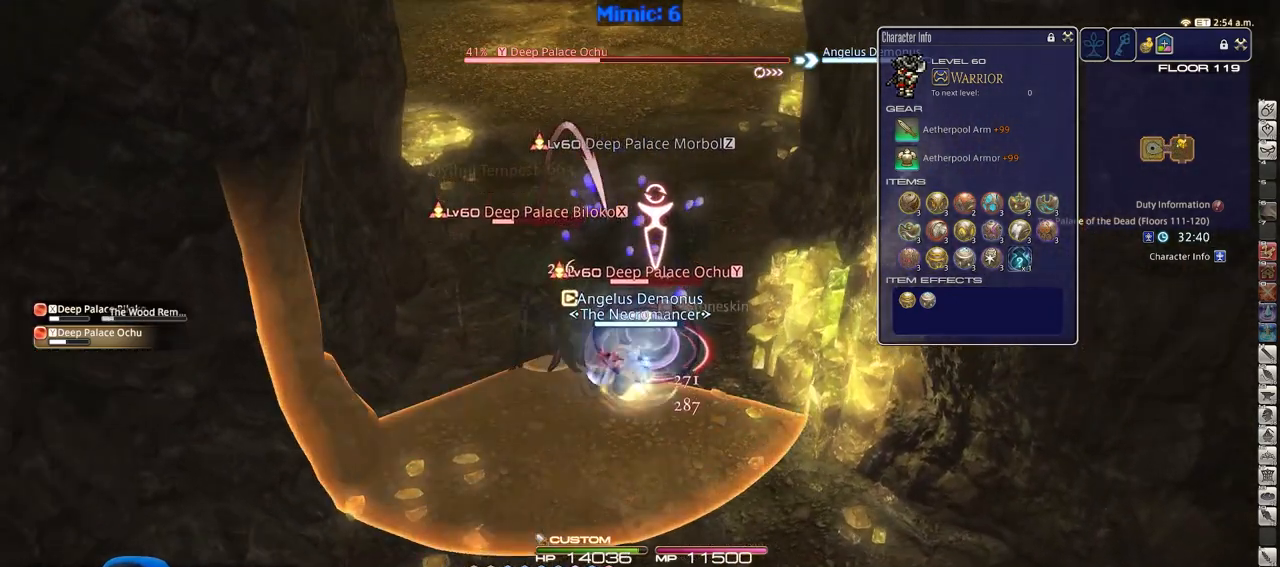
{"keys": ["d"], "events": [[183, "d", "down"]]}